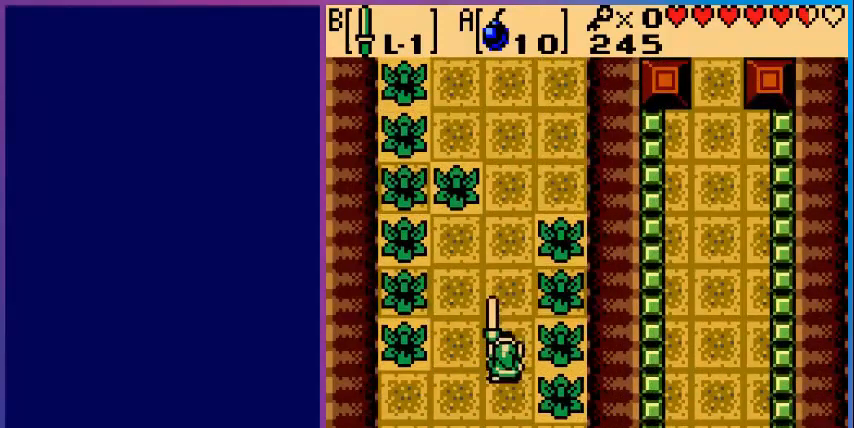
Gameplay with a controller (Nintendo layout); each line is a JSON object with the inputs held at the frame after it (dt_ms = milliseconds from this image to that frame). "events" lists button and stick changes between this image and that frame as [ms after this image, input, new state], when the widget could be followed in between. Not read: L3 R3.
{"dt_ms": 520, "buttons": ["B"], "events": [[40, "DPAD_UP", "up"], [360, "DPAD_LEFT", "down"], [520, "DPAD_LEFT", "up"]]}
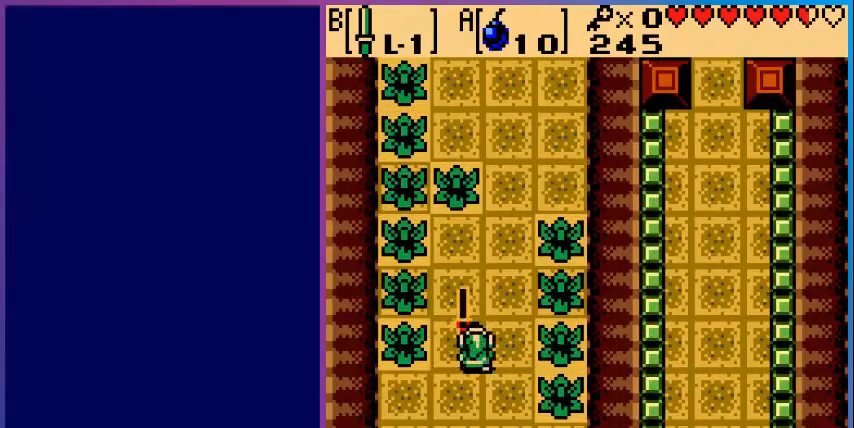
{"dt_ms": 480, "buttons": [], "events": [[40, "B", "up"], [40, "DPAD_UP", "down"], [80, "DPAD_UP", "up"]]}
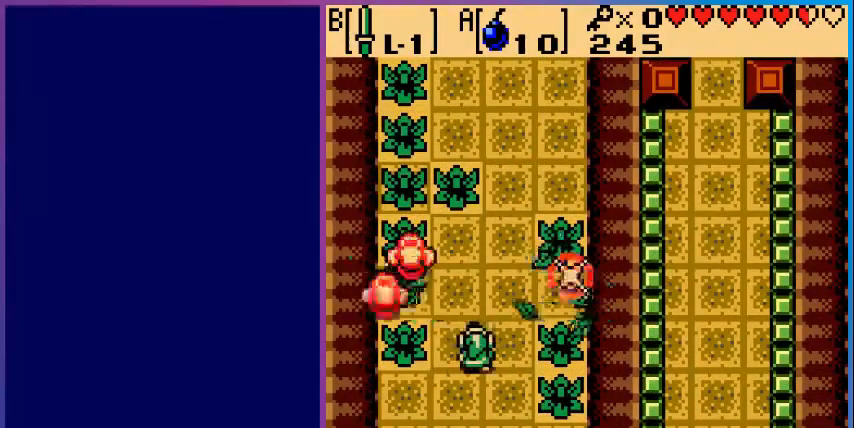
{"dt_ms": 520, "buttons": ["DPAD_UP"], "events": [[480, "DPAD_UP", "down"]]}
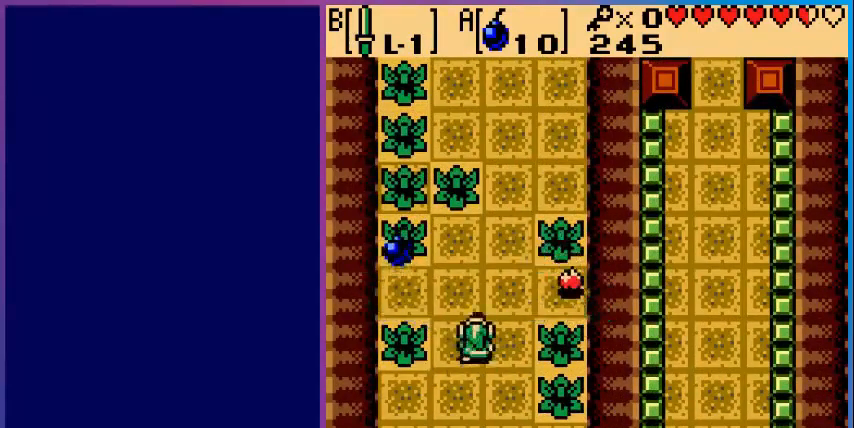
{"dt_ms": 480, "buttons": ["DPAD_LEFT"], "events": [[240, "DPAD_UP", "up"], [280, "DPAD_LEFT", "down"]]}
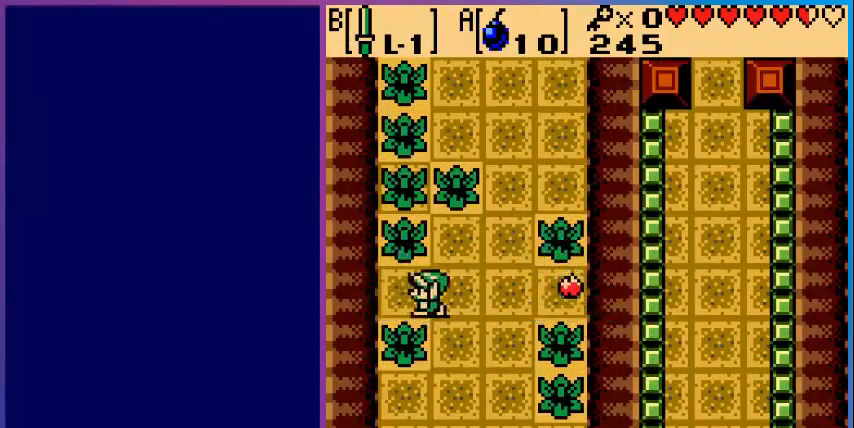
{"dt_ms": 520, "buttons": ["DPAD_RIGHT"], "events": [[120, "DPAD_LEFT", "up"], [160, "DPAD_UP", "down"], [200, "DPAD_UP", "up"], [240, "DPAD_RIGHT", "down"]]}
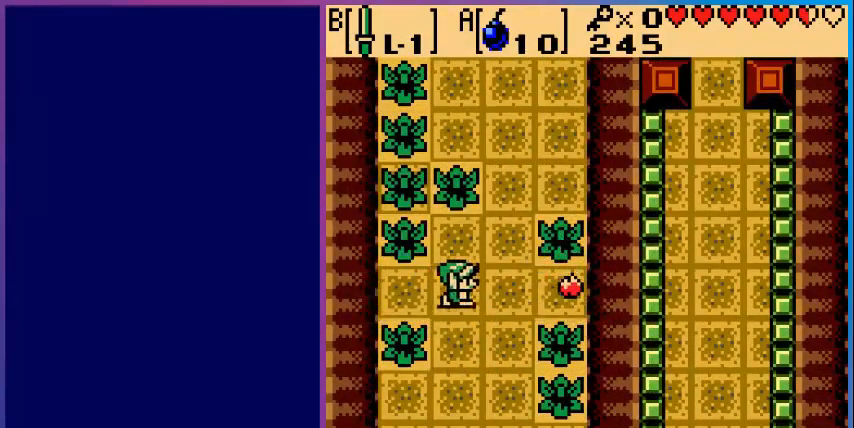
{"dt_ms": 480, "buttons": ["DPAD_LEFT"], "events": [[440, "DPAD_RIGHT", "up"], [440, "DPAD_UP", "down"], [480, "DPAD_LEFT", "down"], [480, "DPAD_UP", "up"]]}
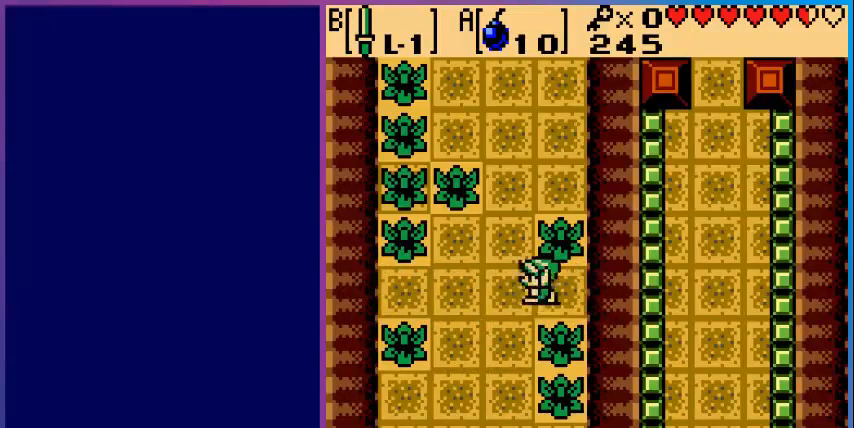
{"dt_ms": 520, "buttons": ["DPAD_UP"], "events": [[200, "DPAD_LEFT", "up"], [200, "DPAD_UP", "down"]]}
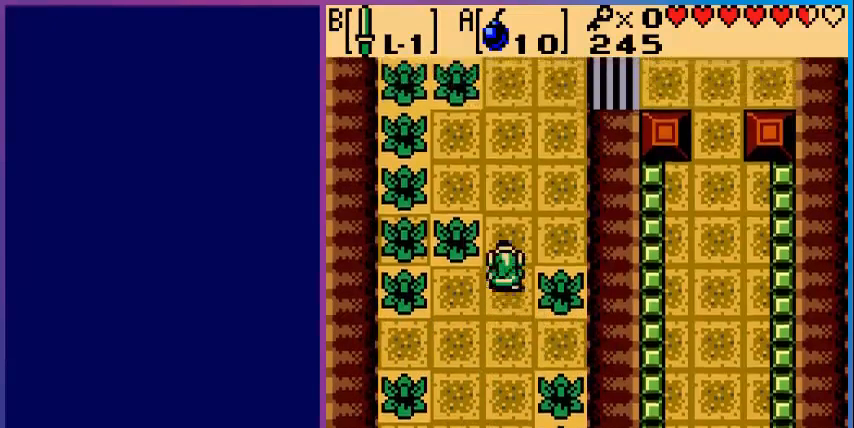
{"dt_ms": 480, "buttons": ["DPAD_UP"], "events": []}
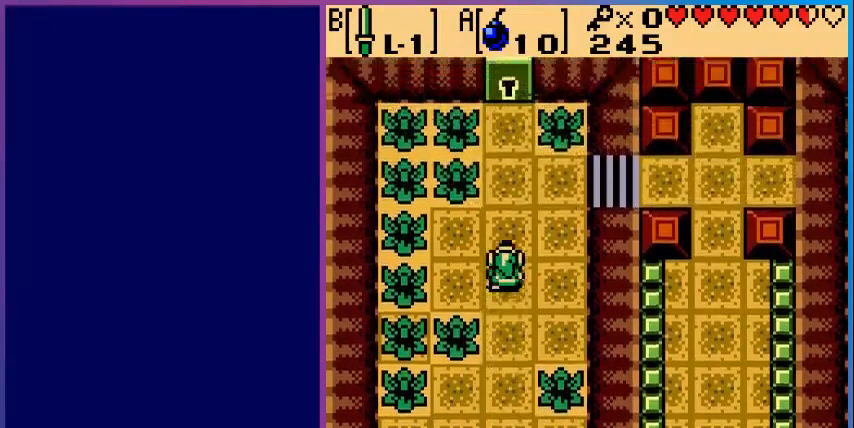
{"dt_ms": 1000, "buttons": ["DPAD_RIGHT"]}
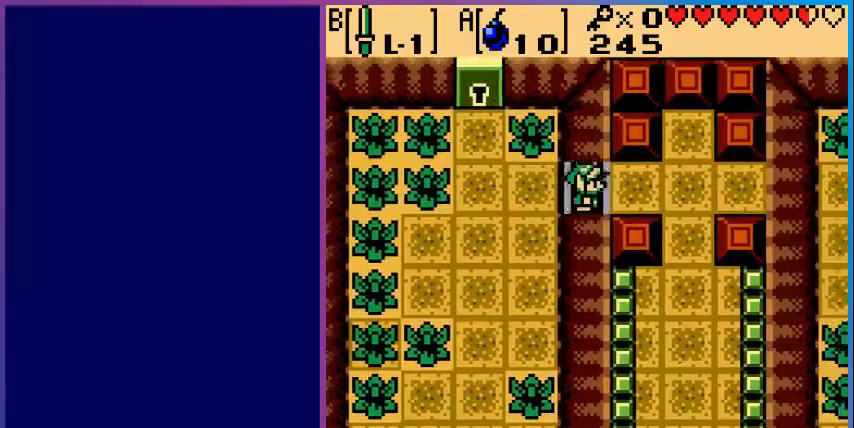
{"dt_ms": 520, "buttons": ["DPAD_RIGHT"], "events": []}
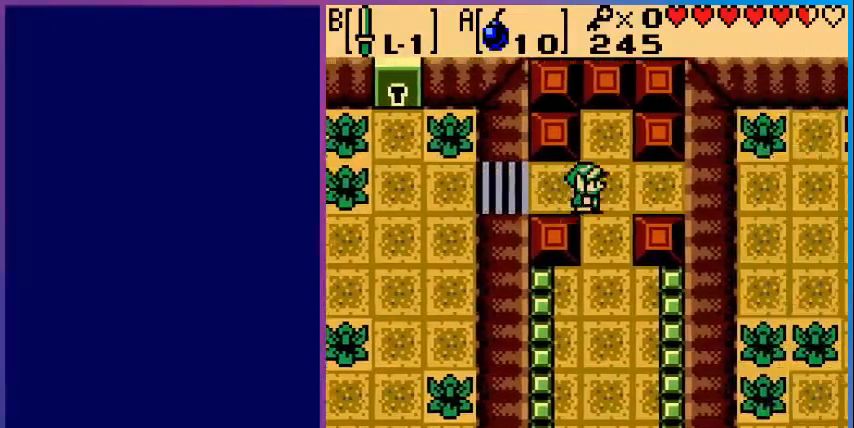
{"dt_ms": 480, "buttons": ["DPAD_DOWN"], "events": [[120, "DPAD_DOWN", "down"], [120, "DPAD_RIGHT", "up"]]}
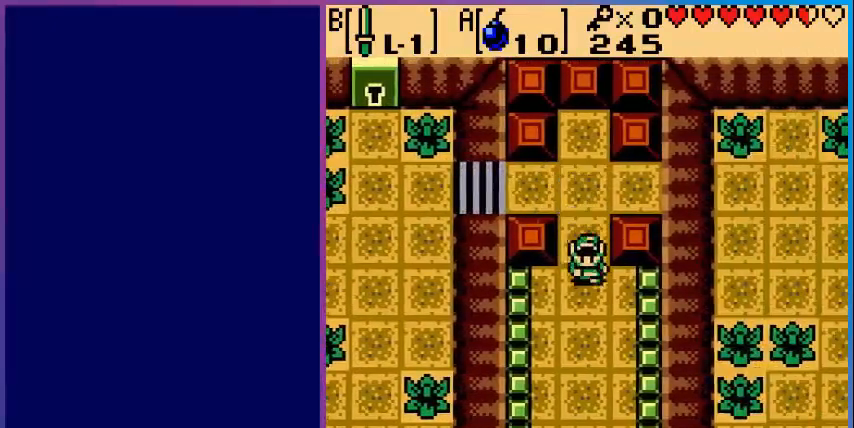
{"dt_ms": 520, "buttons": ["DPAD_DOWN"], "events": []}
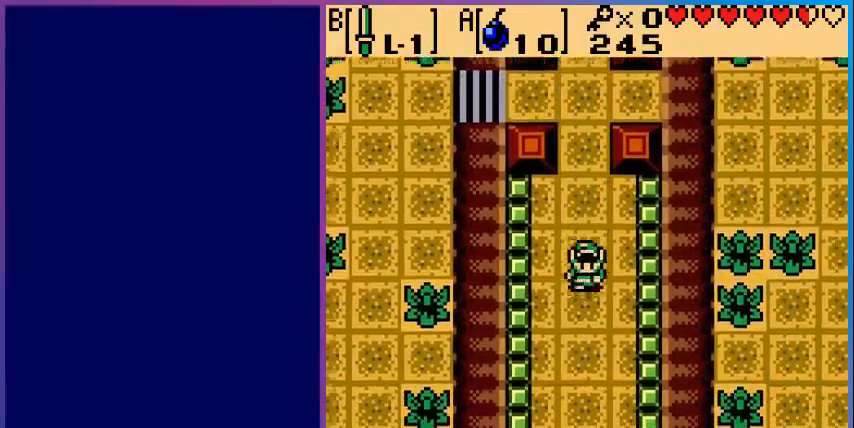
{"dt_ms": 480, "buttons": ["DPAD_DOWN"], "events": []}
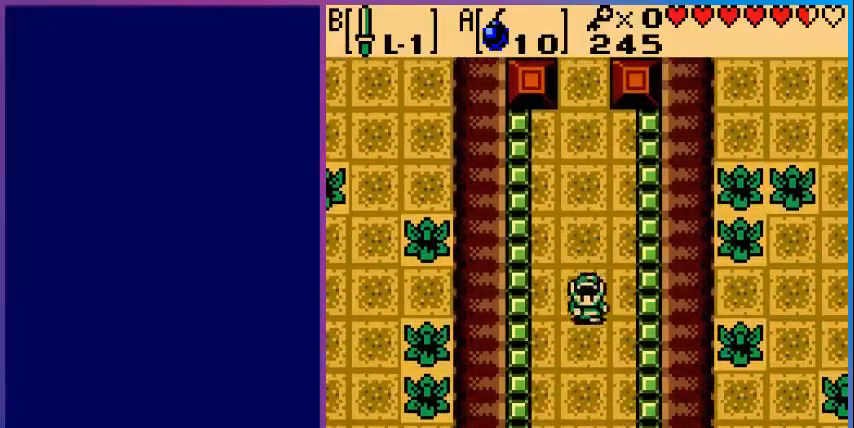
{"dt_ms": 520, "buttons": ["DPAD_DOWN"], "events": []}
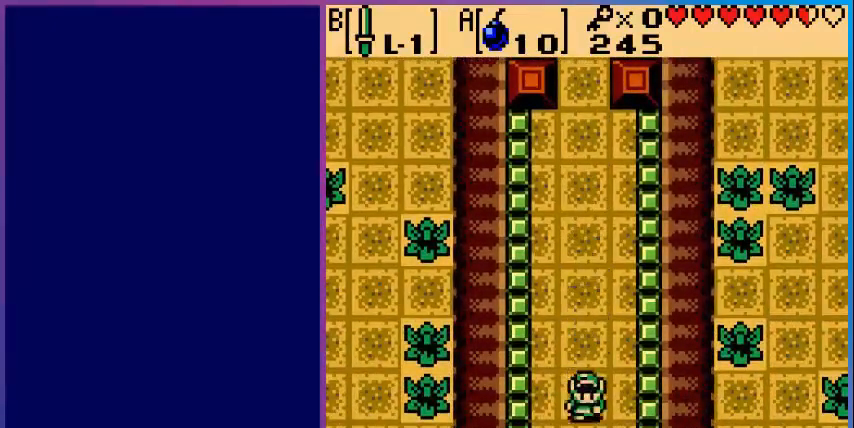
{"dt_ms": 480, "buttons": [], "events": [[480, "DPAD_DOWN", "up"]]}
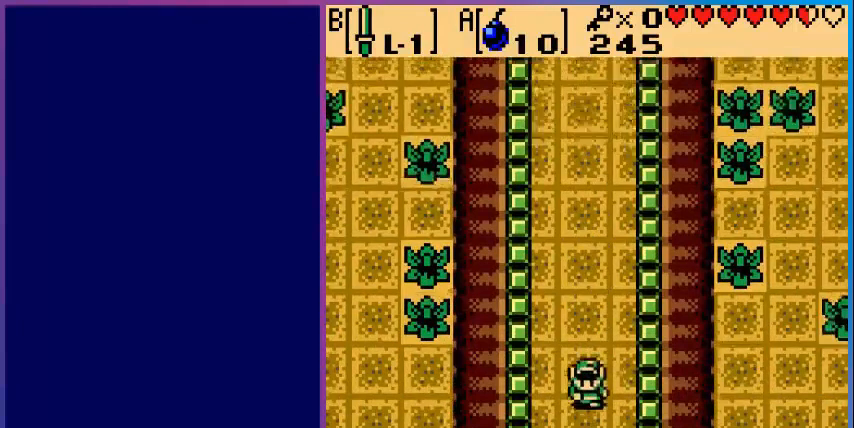
{"dt_ms": 520, "buttons": ["DPAD_DOWN"], "events": [[360, "DPAD_DOWN", "down"]]}
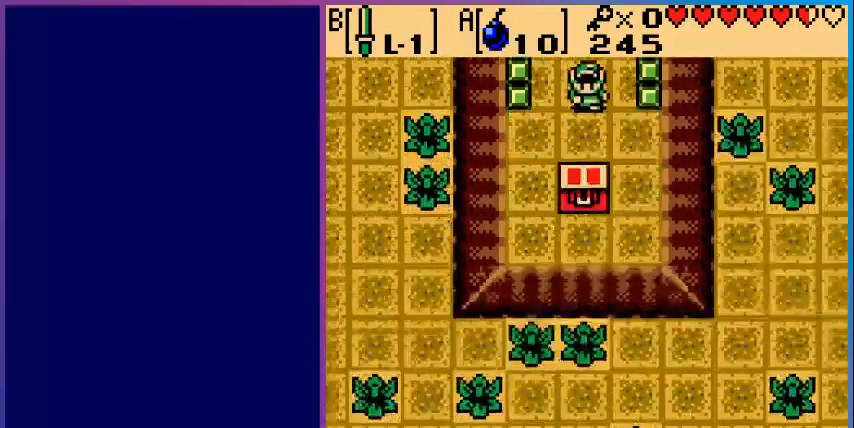
{"dt_ms": 480, "buttons": ["DPAD_DOWN"], "events": [[40, "DPAD_LEFT", "down"], [80, "DPAD_DOWN", "up"], [280, "DPAD_DOWN", "down"], [280, "DPAD_LEFT", "up"]]}
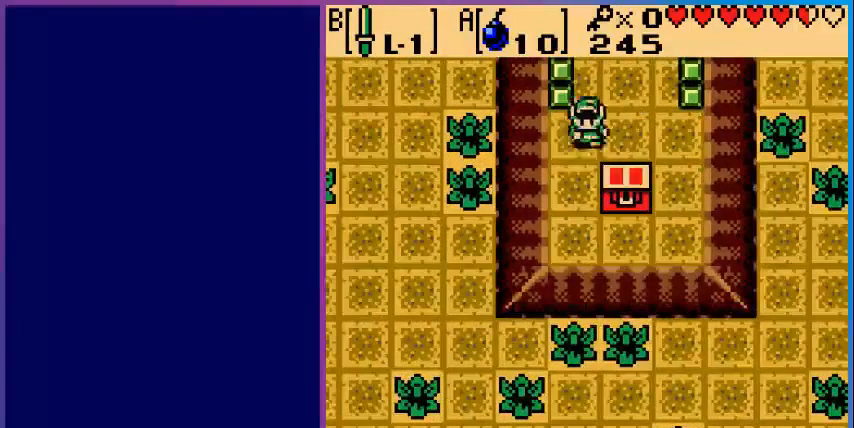
{"dt_ms": 520, "buttons": ["DPAD_RIGHT"], "events": [[520, "DPAD_DOWN", "up"], [520, "DPAD_RIGHT", "down"]]}
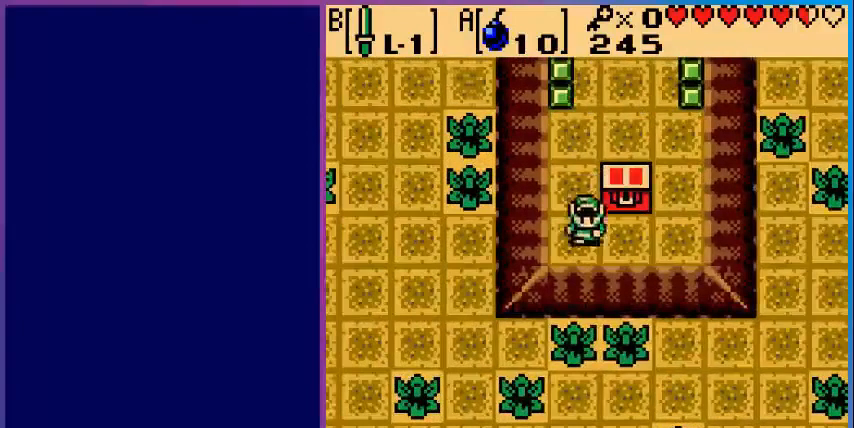
{"dt_ms": 480, "buttons": ["A"], "events": [[120, "DPAD_RIGHT", "up"], [160, "DPAD_UP", "down"], [280, "A", "down"], [280, "DPAD_UP", "up"]]}
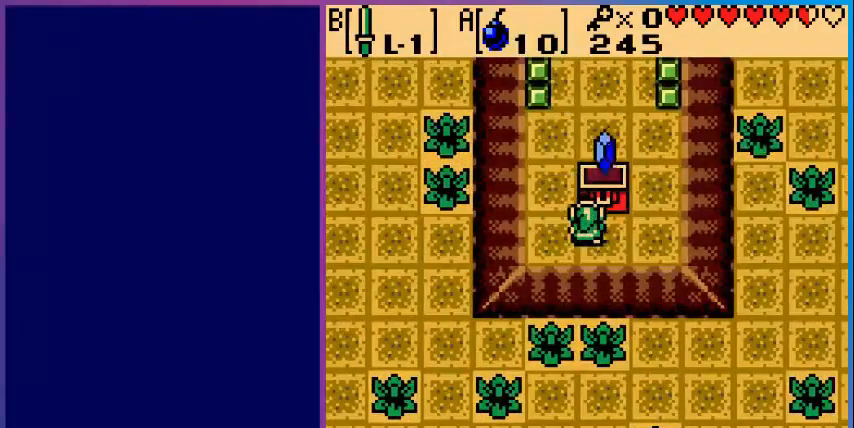
{"dt_ms": 520, "buttons": [], "events": [[40, "A", "up"]]}
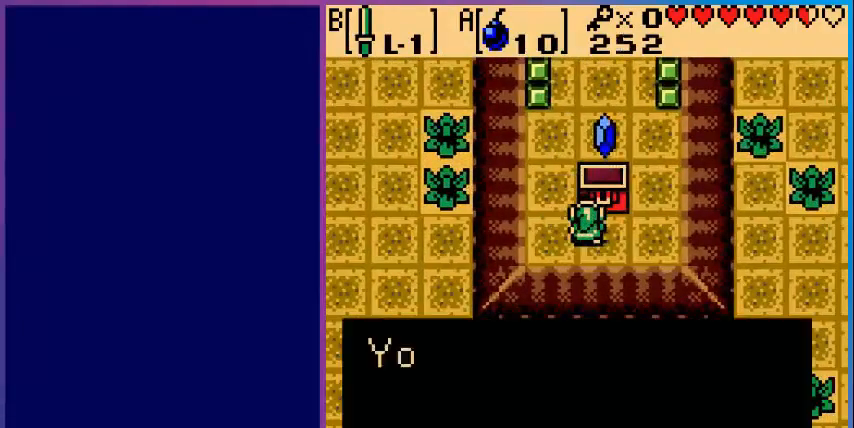
{"dt_ms": 480, "buttons": [], "events": []}
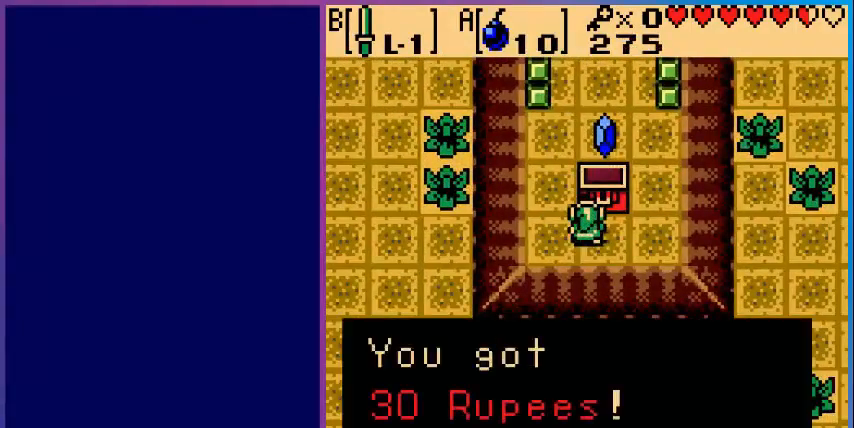
{"dt_ms": 520, "buttons": [], "events": [[320, "A", "down"], [440, "A", "up"]]}
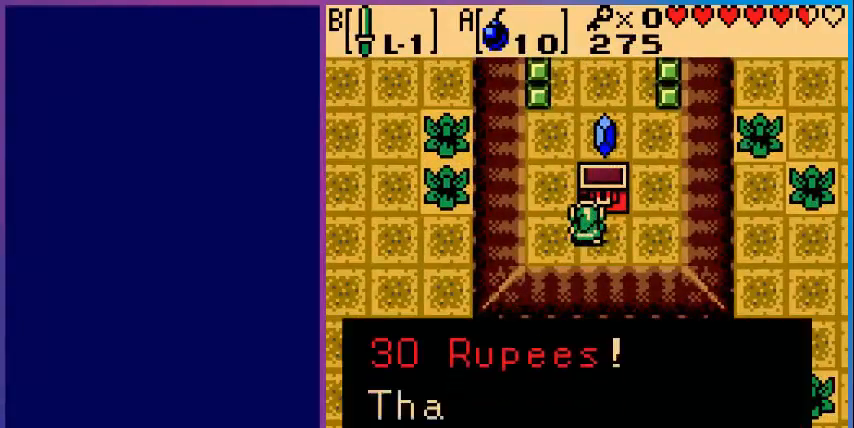
{"dt_ms": 480, "buttons": [], "events": [[280, "A", "down"], [480, "A", "up"]]}
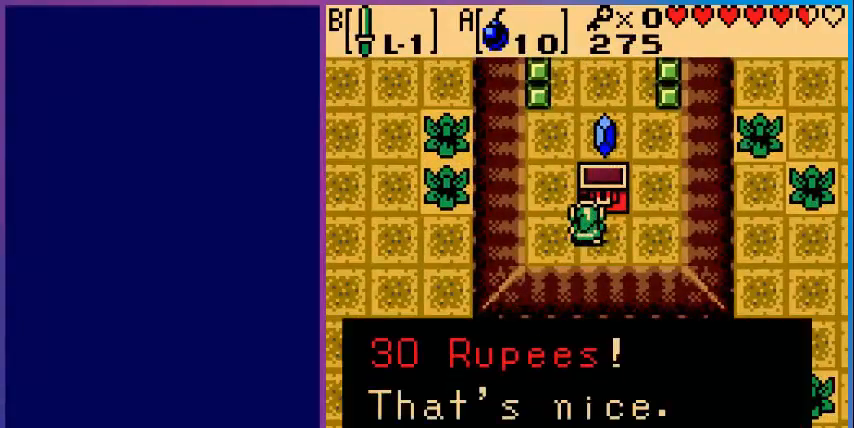
{"dt_ms": 520, "buttons": ["DPAD_LEFT"], "events": [[160, "A", "down"], [320, "A", "up"], [520, "DPAD_LEFT", "down"]]}
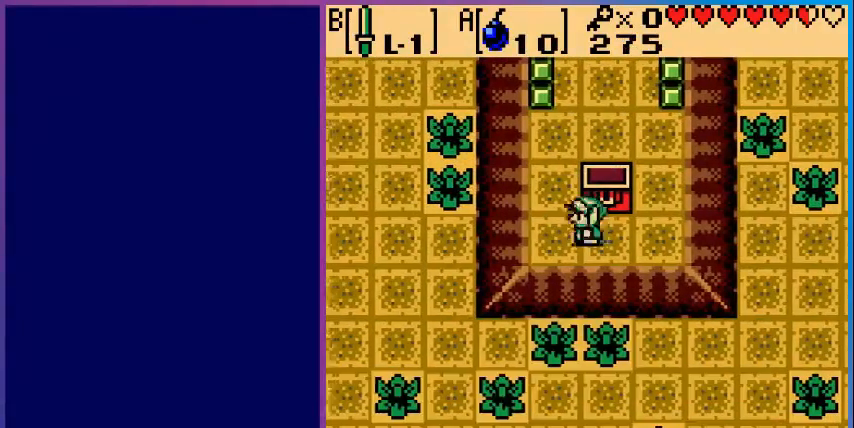
{"dt_ms": 480, "buttons": ["DPAD_UP"], "events": [[120, "DPAD_LEFT", "up"], [120, "DPAD_UP", "down"]]}
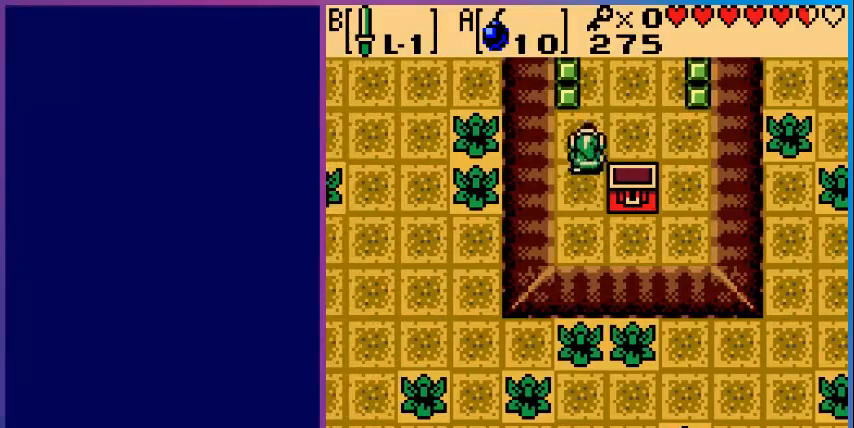
{"dt_ms": 520, "buttons": ["DPAD_UP"]}
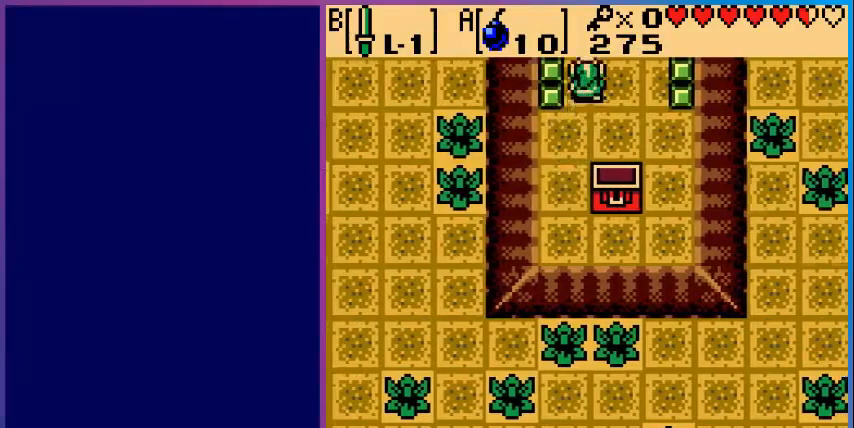
{"dt_ms": 480, "buttons": ["DPAD_UP"], "events": [[240, "DPAD_UP", "up"], [480, "DPAD_UP", "down"]]}
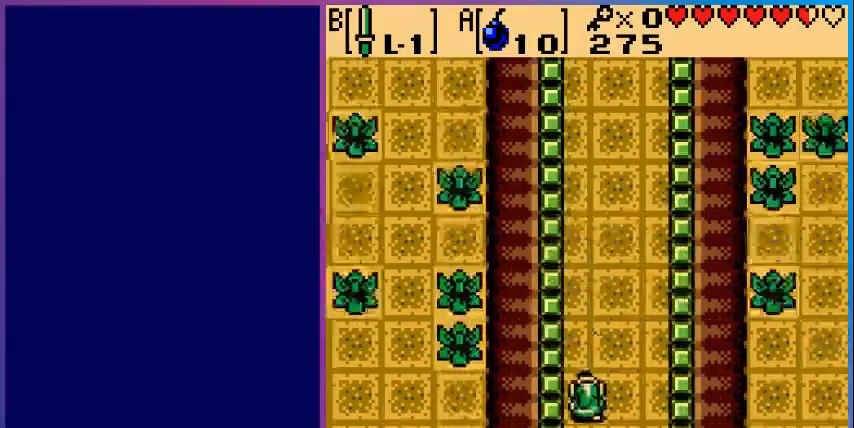
{"dt_ms": 520, "buttons": ["DPAD_UP"], "events": []}
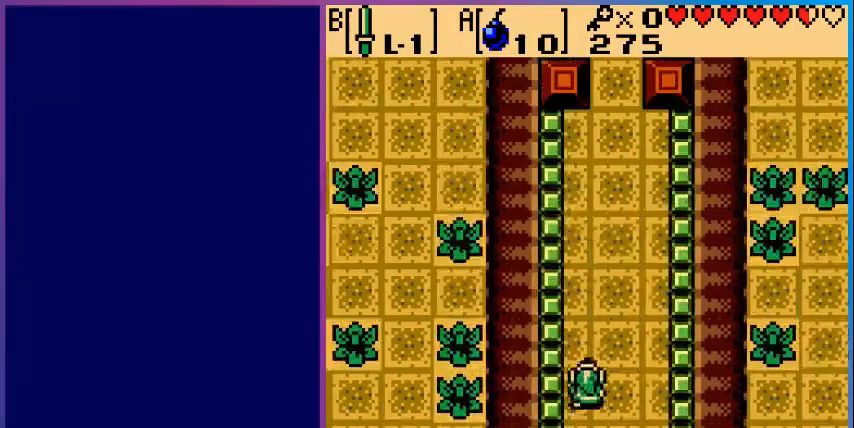
{"dt_ms": 480, "buttons": ["DPAD_UP"], "events": []}
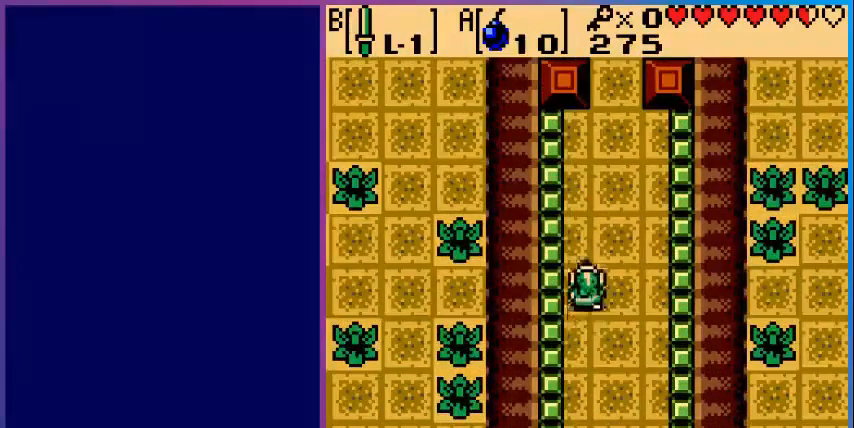
{"dt_ms": 520, "buttons": ["DPAD_UP"], "events": []}